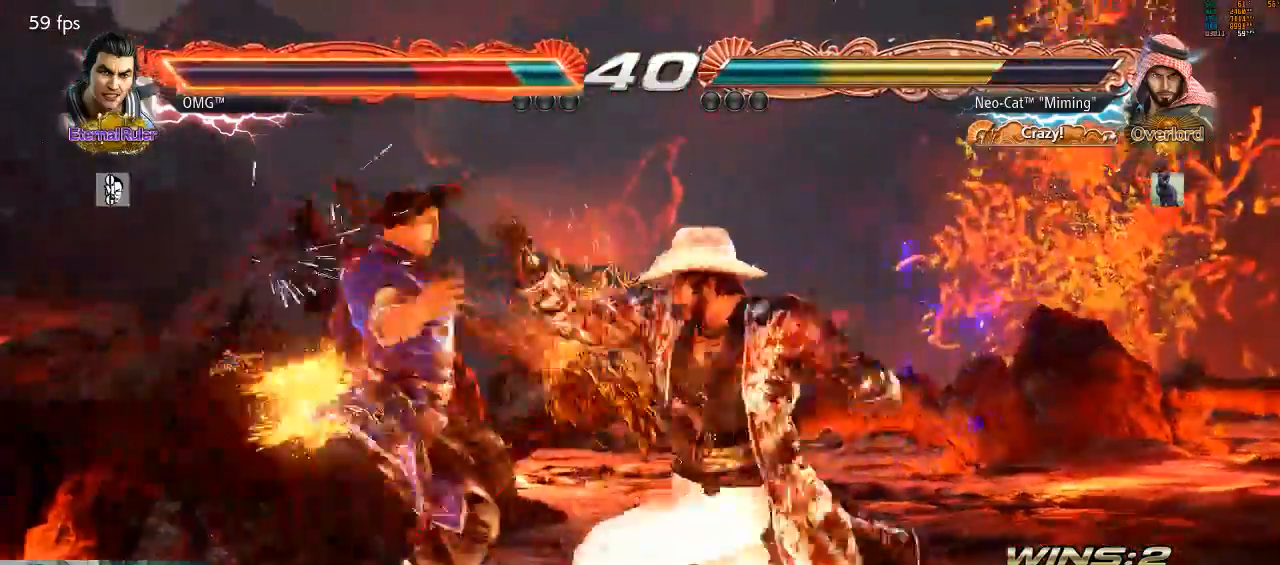
Gameplay with a controller (arcade stick); each line is a JSON object with the inputs held at the frame after it (dt_ms = milliseconds from this image to that frame). "events" lists button and stick changes between this image and that frame as [ms after this image, input, new state], when the widget could be followed in between. Not read: L3 R3 START.
{"dt_ms": 500, "buttons": ["CIRCLE"], "left_stick": "left"}
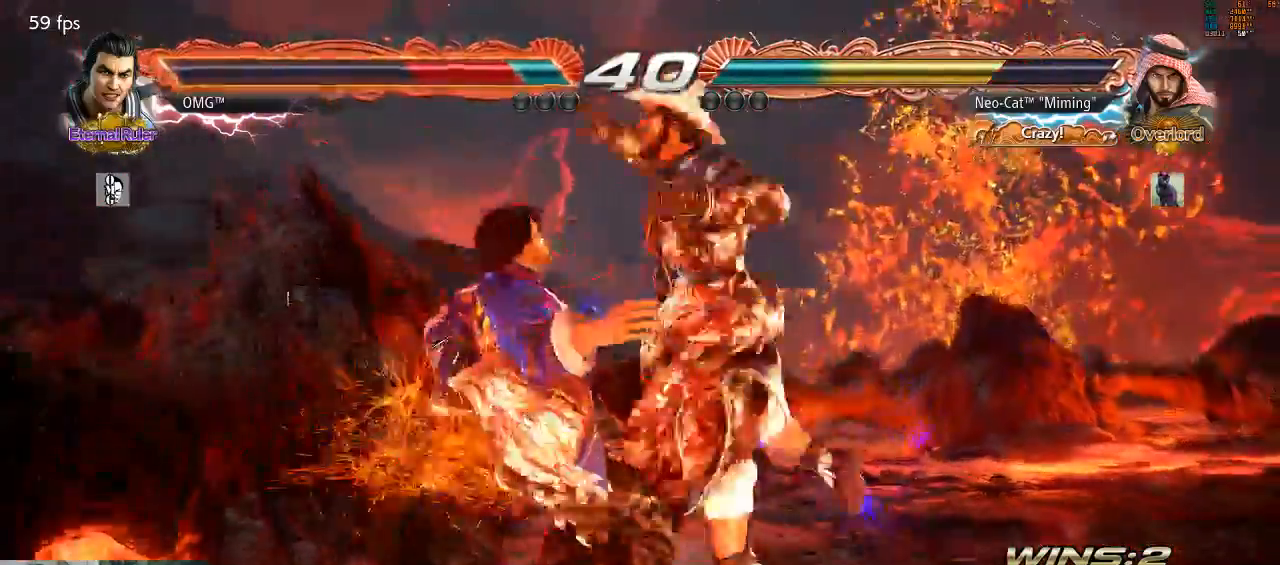
{"dt_ms": 500, "buttons": [], "left_stick": "center", "events": [[67, "CIRCLE", "up"], [167, "left_stick", "center"]]}
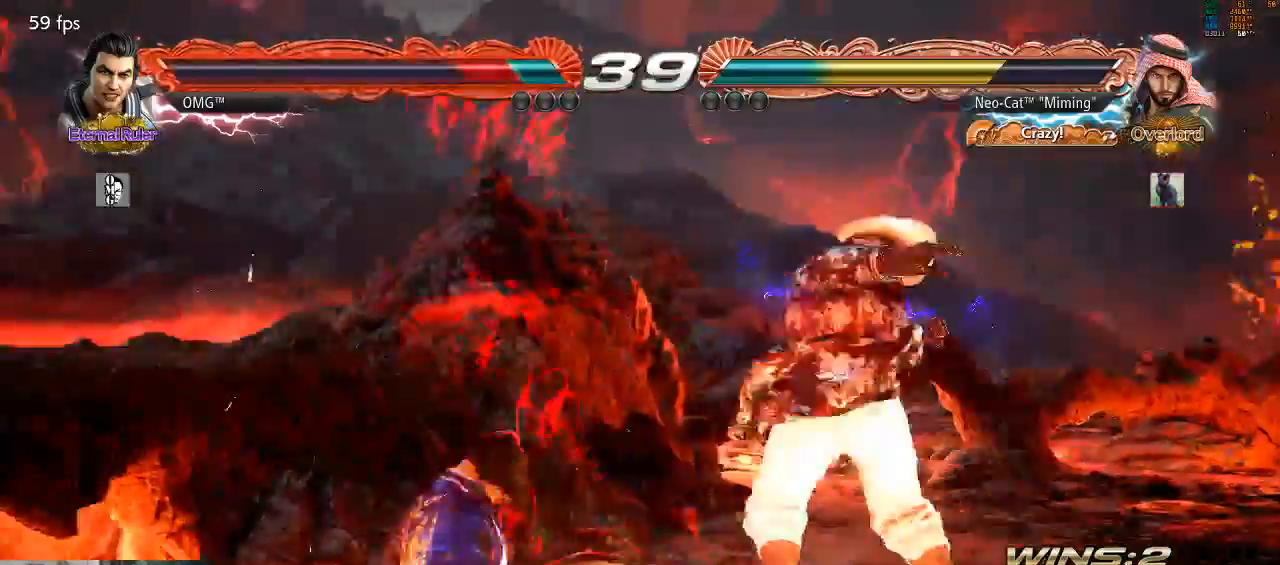
{"dt_ms": 500, "buttons": [], "left_stick": "center"}
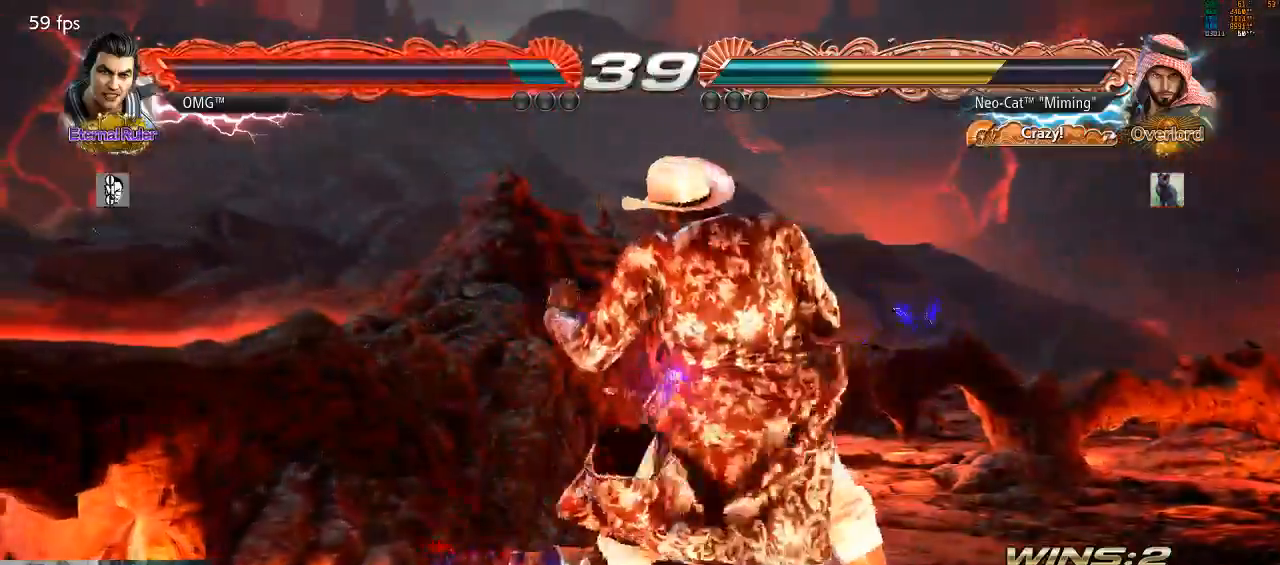
{"dt_ms": 500, "buttons": [], "left_stick": "center", "events": [[133, "left_stick", "right"], [167, "CIRCLE", "down"], [233, "CIRCLE", "up"], [267, "CIRCLE", "down"], [367, "CIRCLE", "up"], [433, "left_stick", "center"]]}
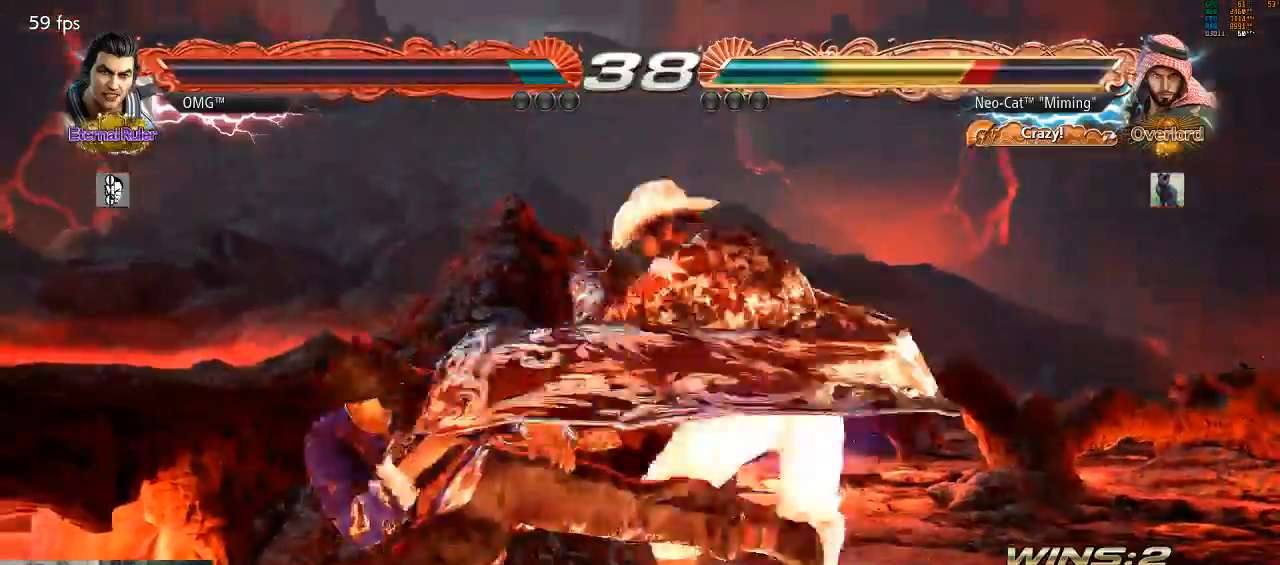
{"dt_ms": 500, "buttons": [], "left_stick": "center", "events": []}
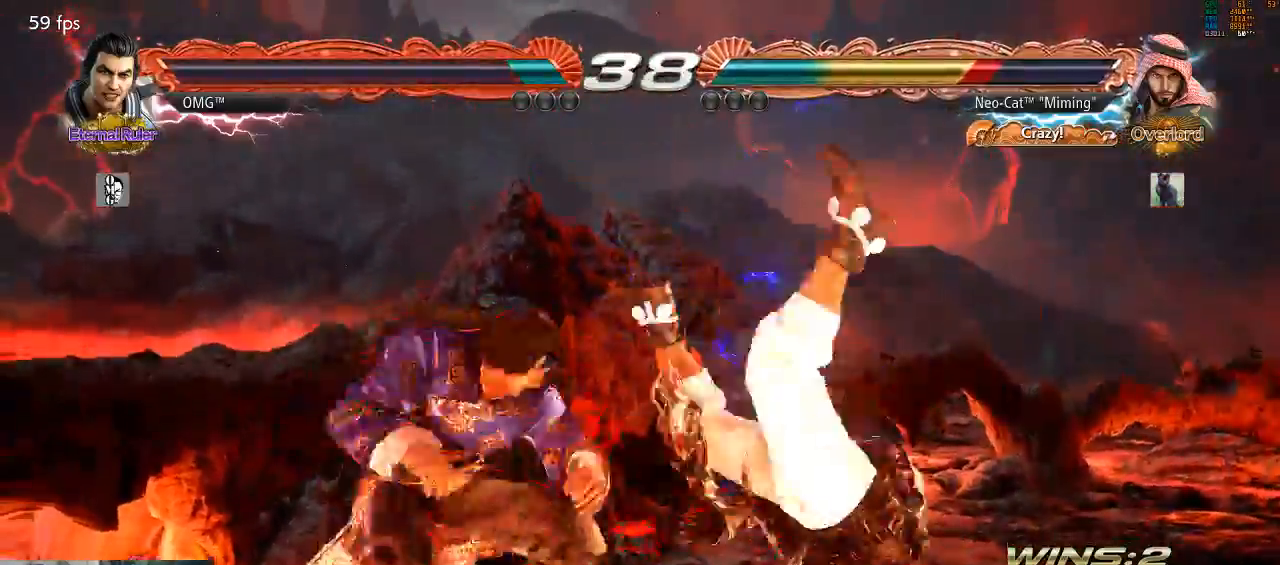
{"dt_ms": 500, "buttons": [], "left_stick": "center", "events": []}
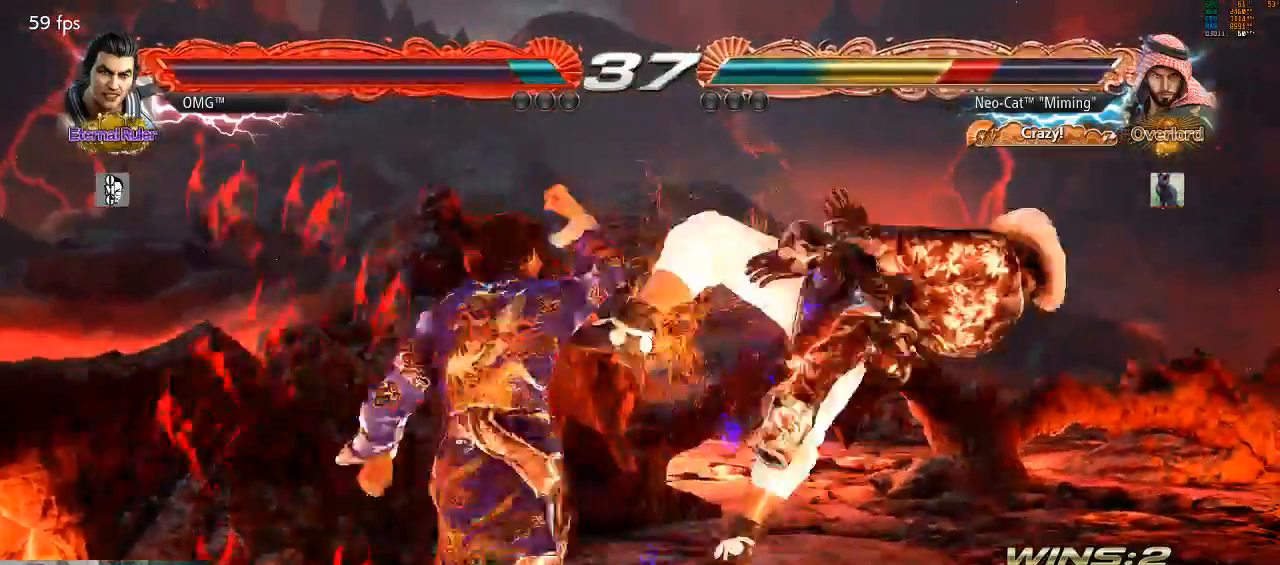
{"dt_ms": 500, "buttons": [], "left_stick": "center", "events": []}
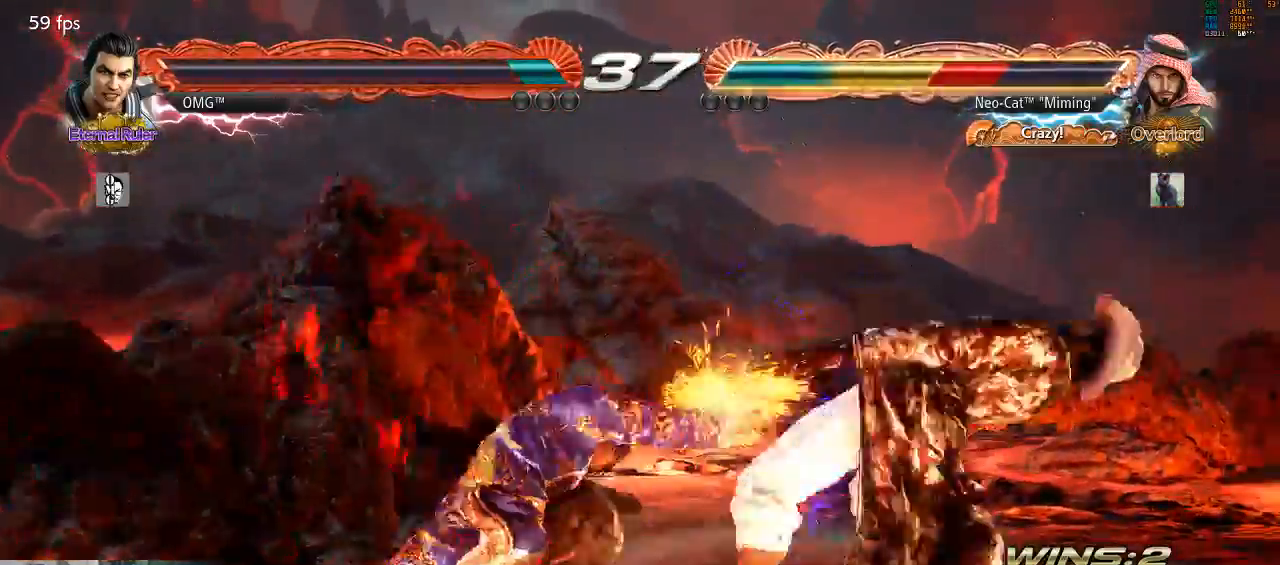
{"dt_ms": 500, "buttons": [], "left_stick": "center", "events": []}
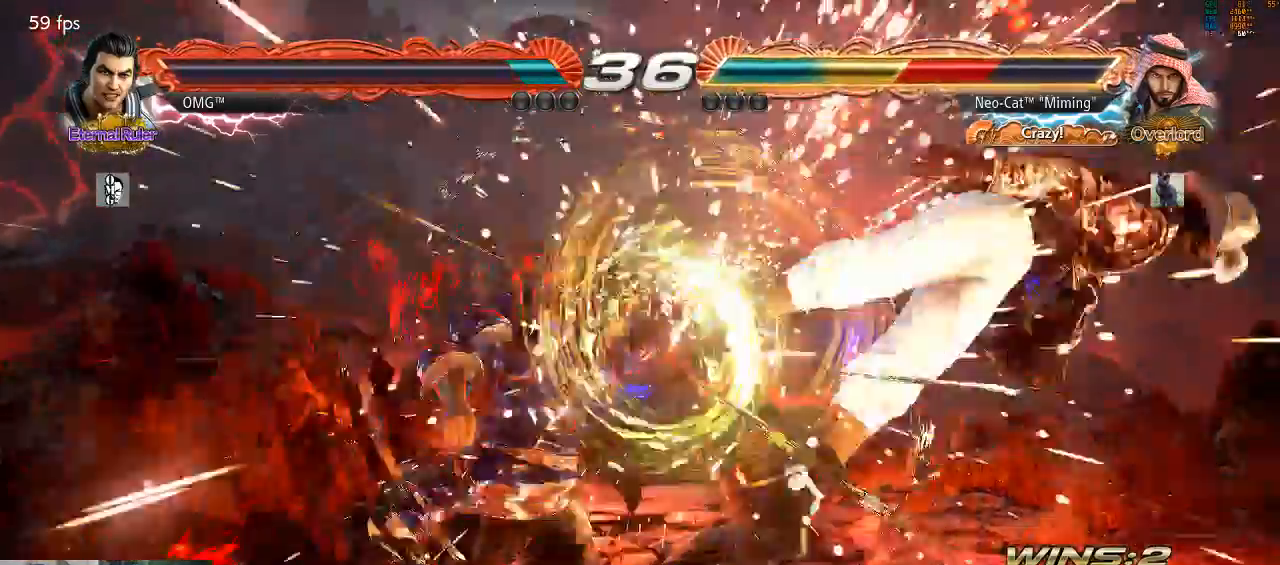
{"dt_ms": 500, "buttons": [], "left_stick": "center", "events": []}
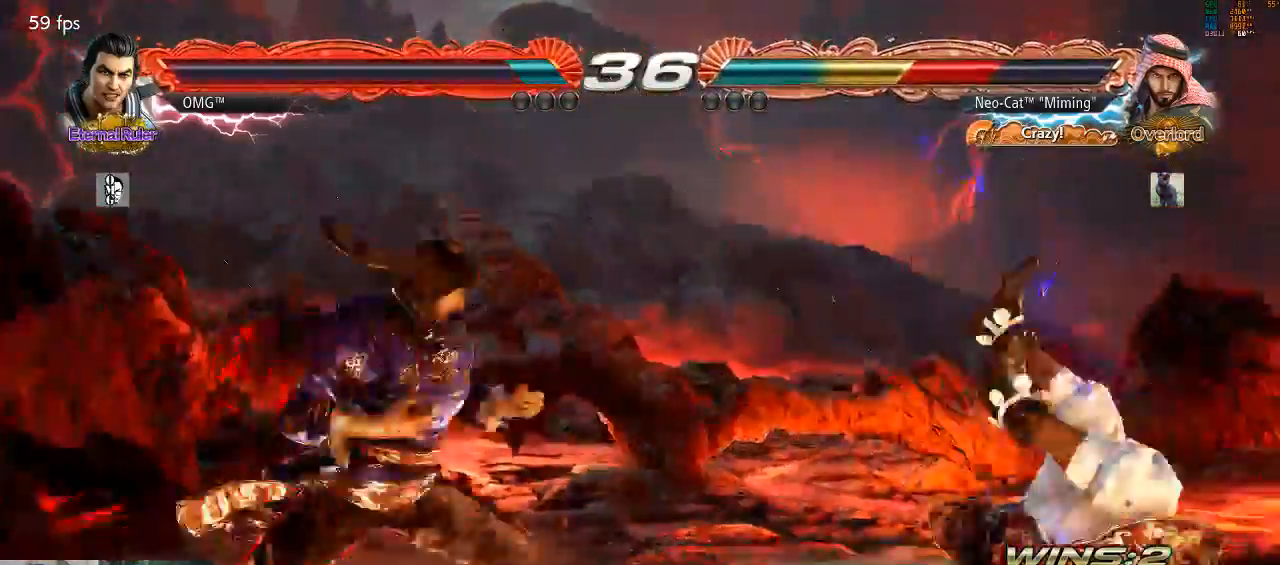
{"dt_ms": 1000, "buttons": [], "left_stick": "right"}
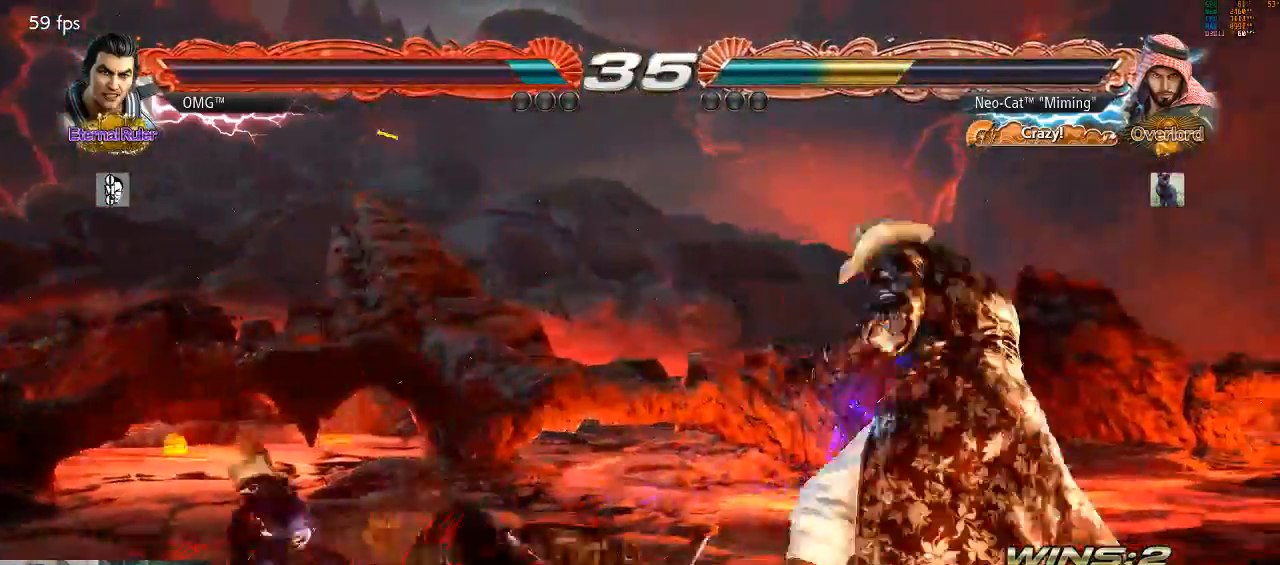
{"dt_ms": 1000, "buttons": ["TRIANGLE"], "left_stick": "center"}
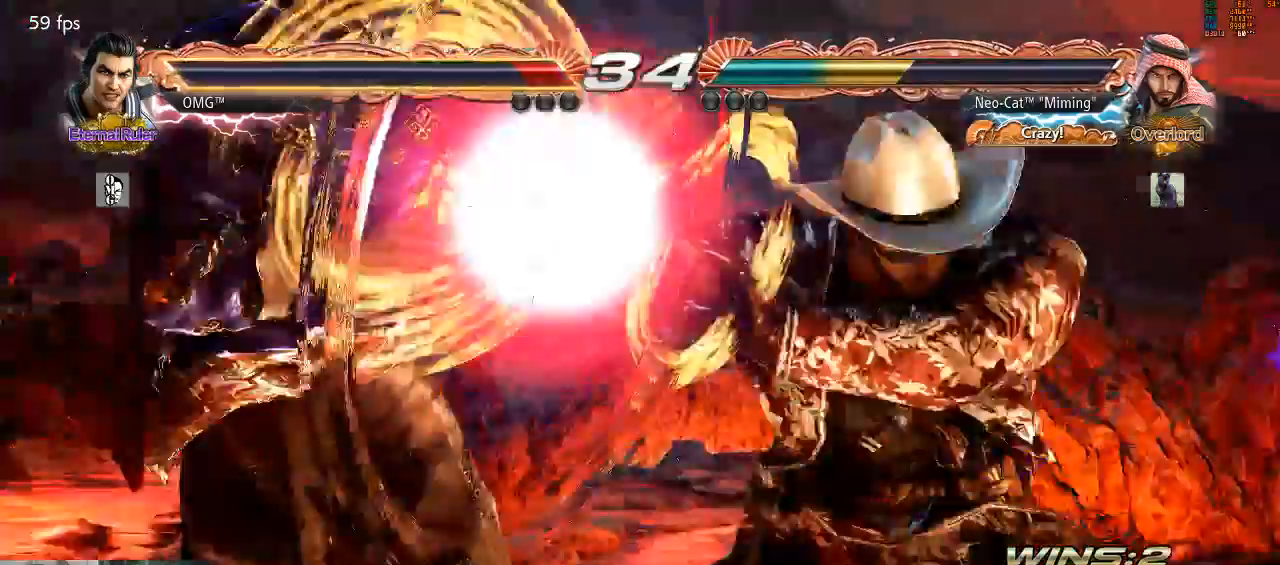
{"dt_ms": 500, "buttons": [], "left_stick": "center"}
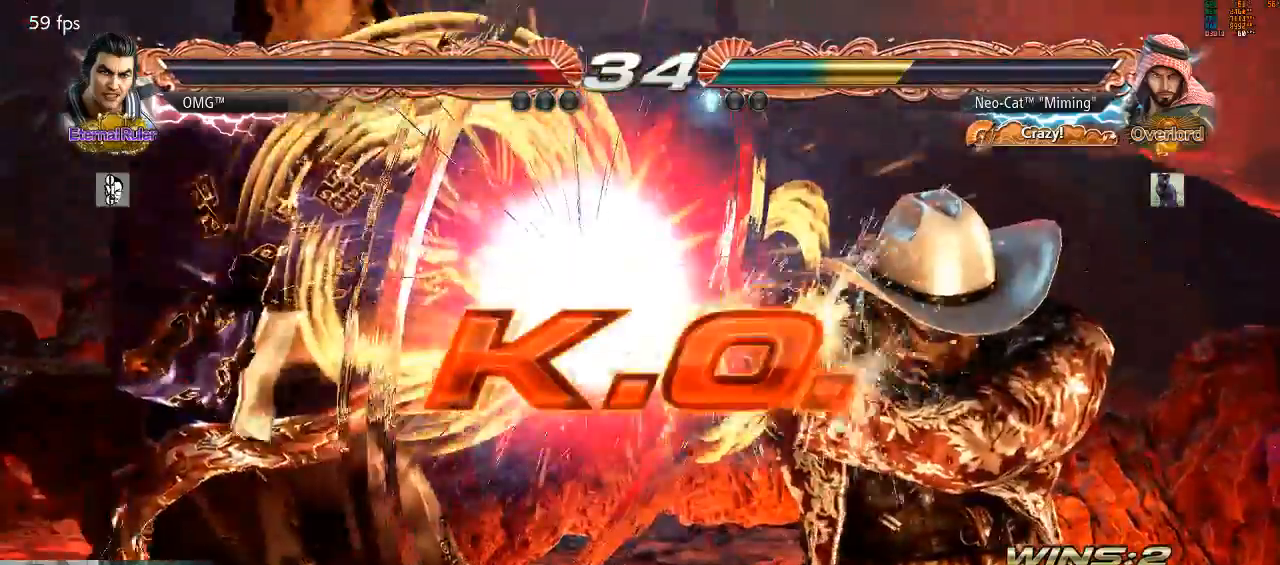
{"dt_ms": 500, "buttons": [], "left_stick": "center", "events": []}
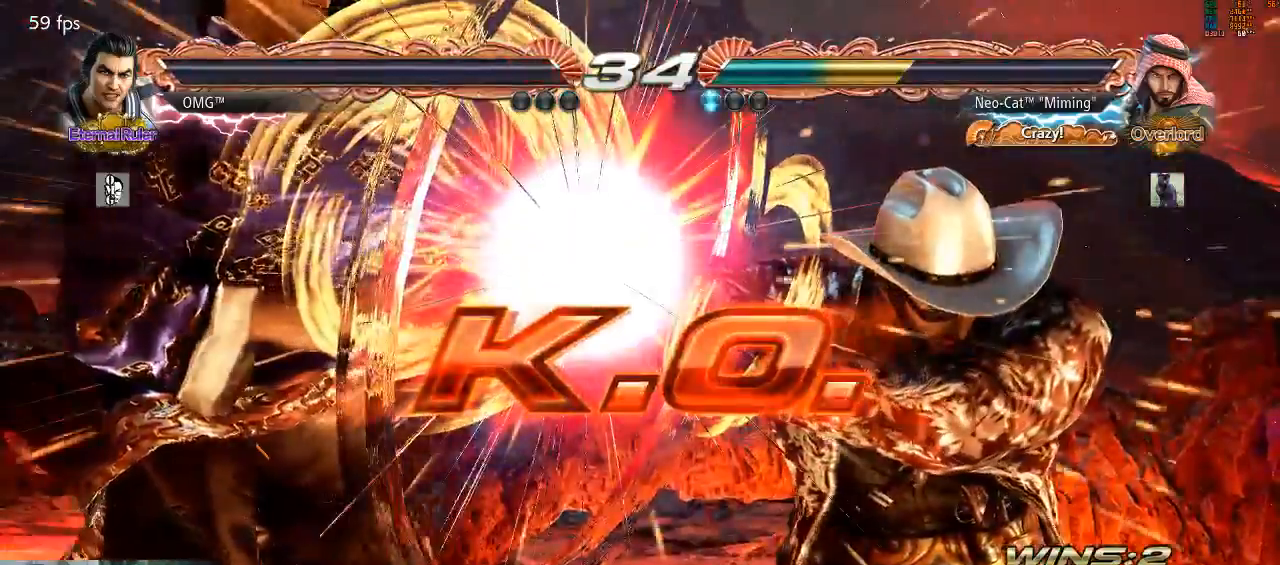
{"dt_ms": 500, "buttons": [], "left_stick": "center", "events": []}
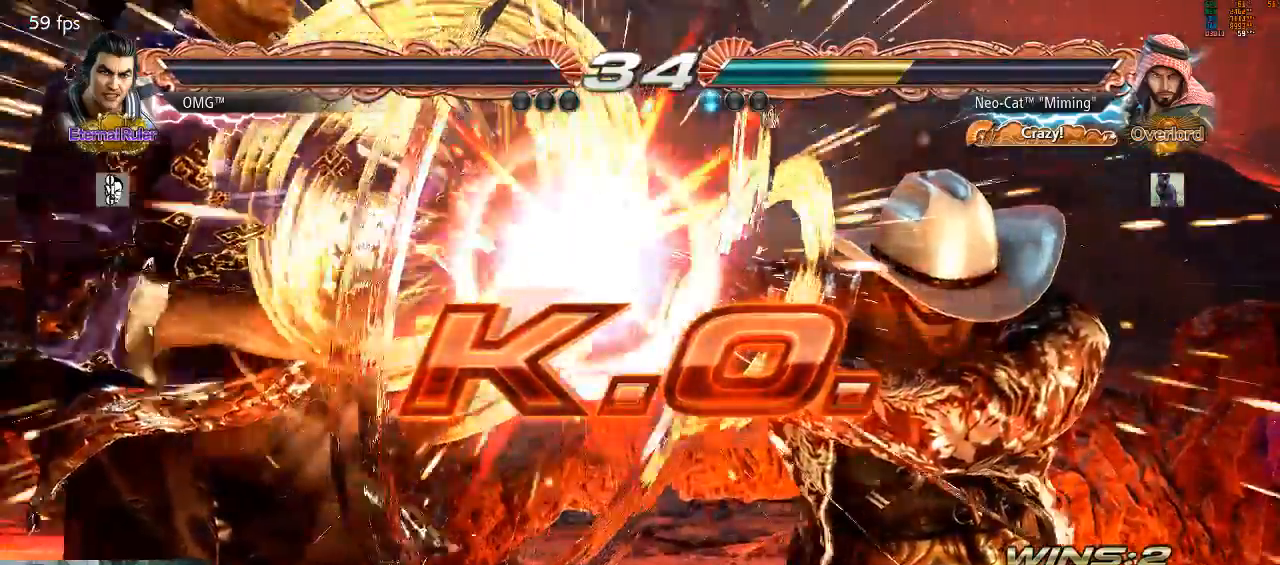
{"dt_ms": 500, "buttons": ["CROSS"], "left_stick": "center", "events": [[467, "CROSS", "down"]]}
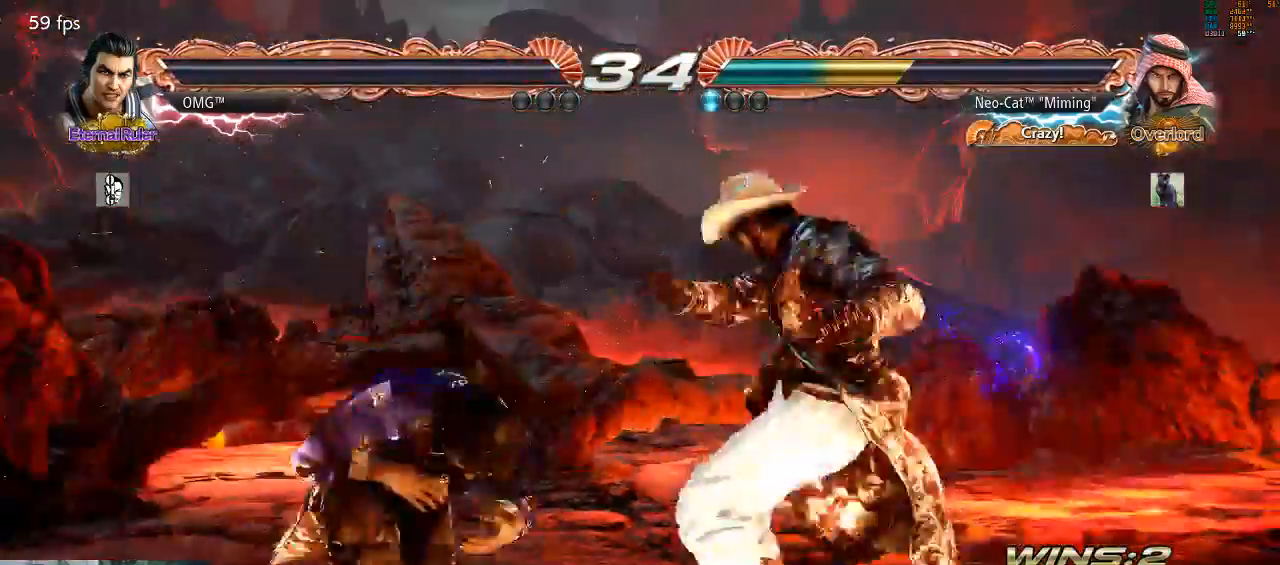
{"dt_ms": 500, "buttons": [], "left_stick": "down-left", "events": [[67, "CROSS", "up"], [100, "left_stick", "down-left"]]}
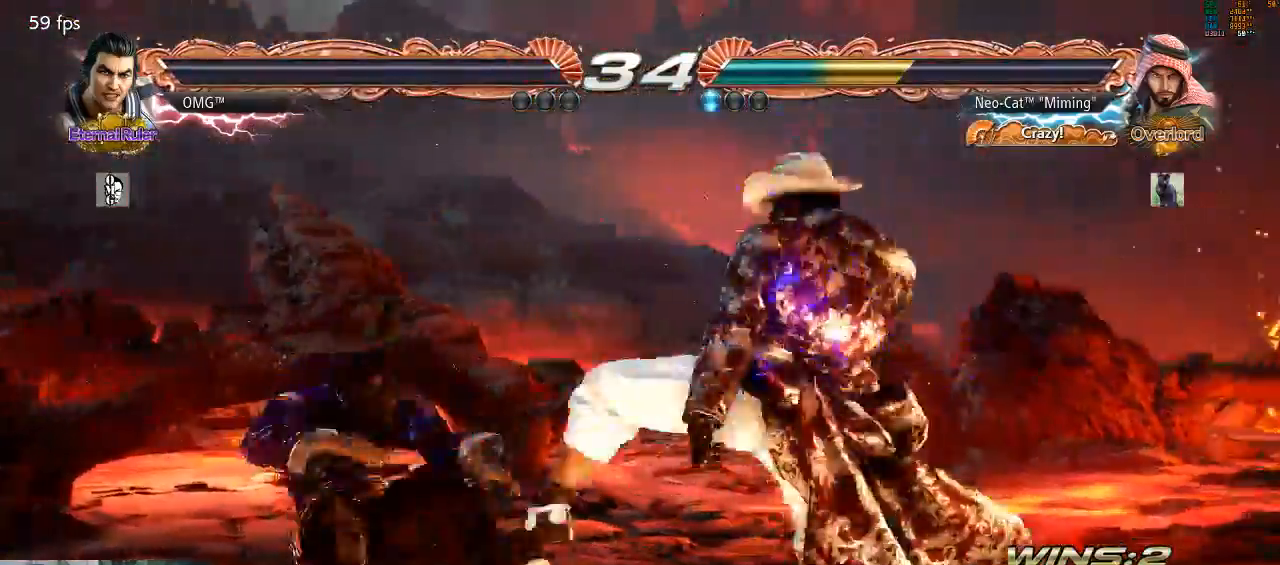
{"dt_ms": 500, "buttons": [], "left_stick": "down-left"}
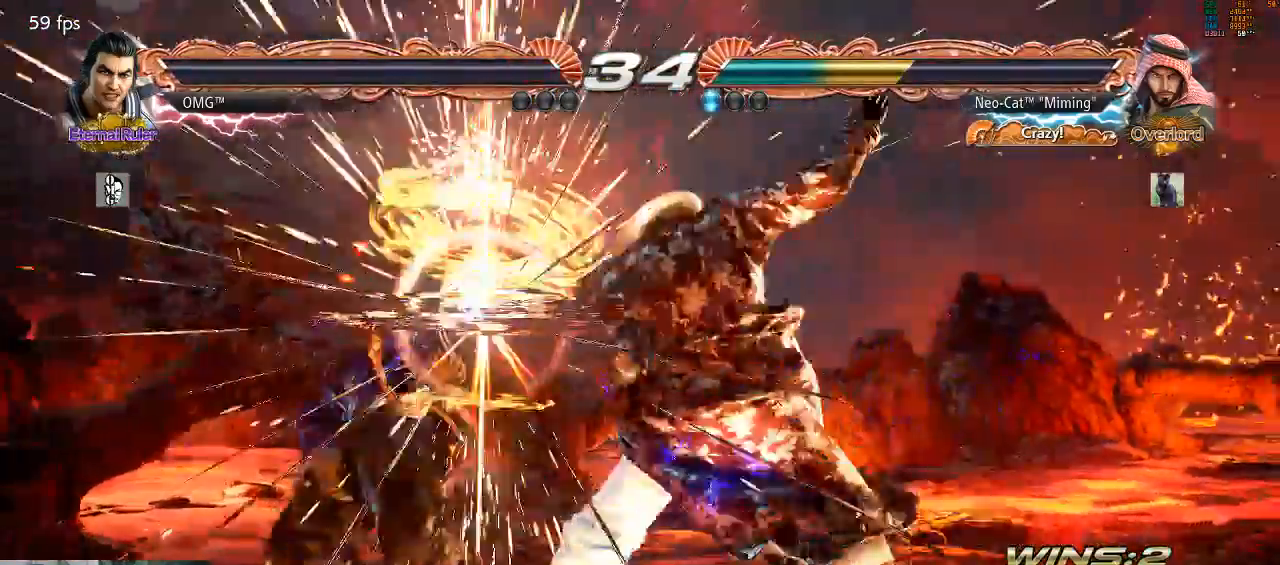
{"dt_ms": 500, "buttons": ["CROSS"], "left_stick": "center", "events": [[133, "left_stick", "center"], [500, "CROSS", "down"]]}
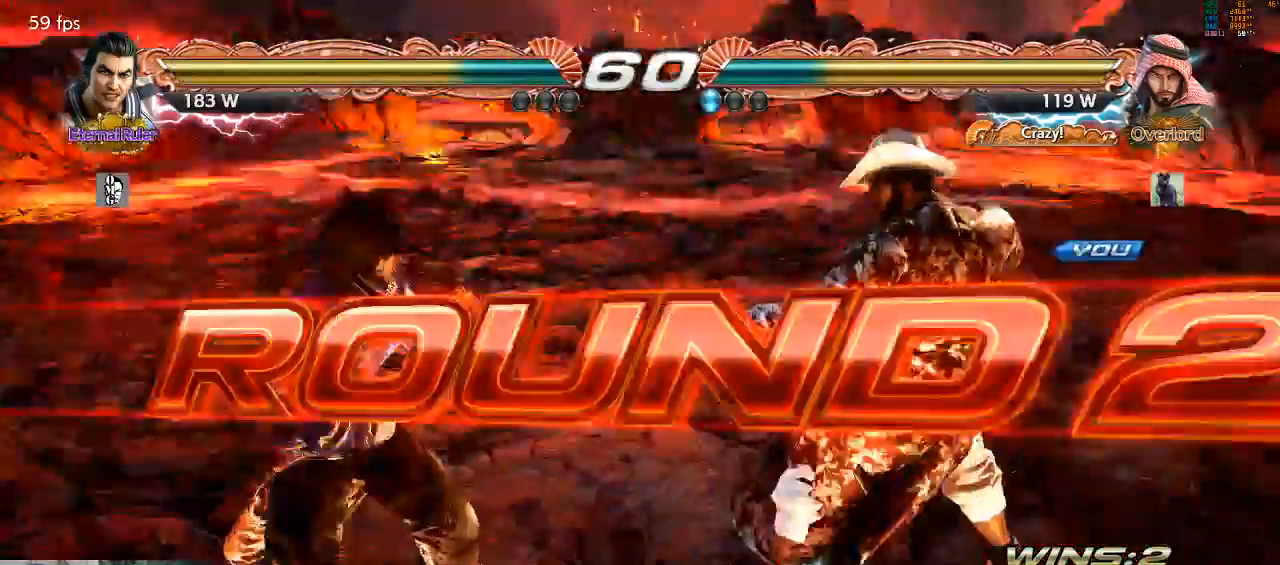
{"dt_ms": 500, "buttons": [], "left_stick": "center", "events": [[33, "left_stick", "right"], [100, "left_stick", "center"], [133, "CROSS", "up"]]}
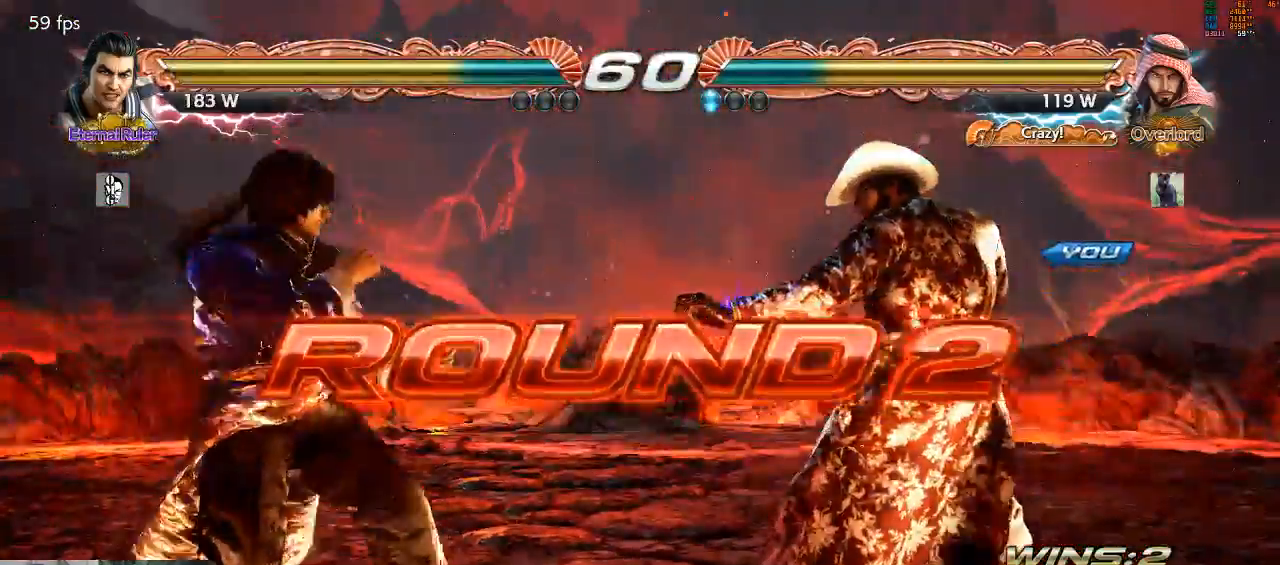
{"dt_ms": 500, "buttons": [], "left_stick": "center", "events": []}
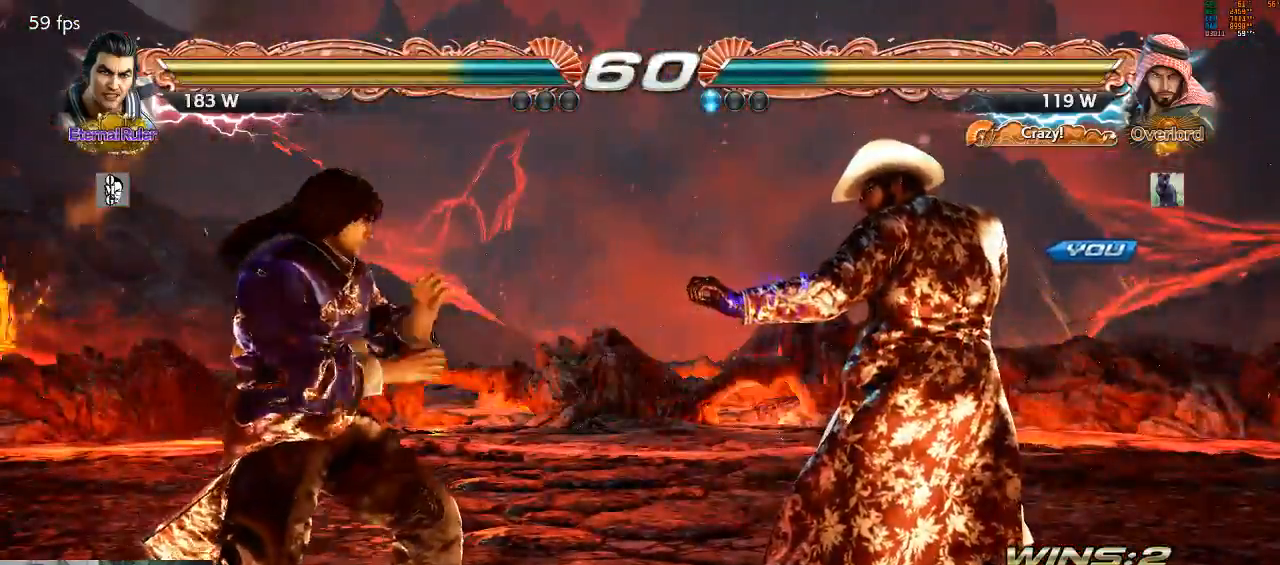
{"dt_ms": 500, "buttons": [], "left_stick": "center", "events": []}
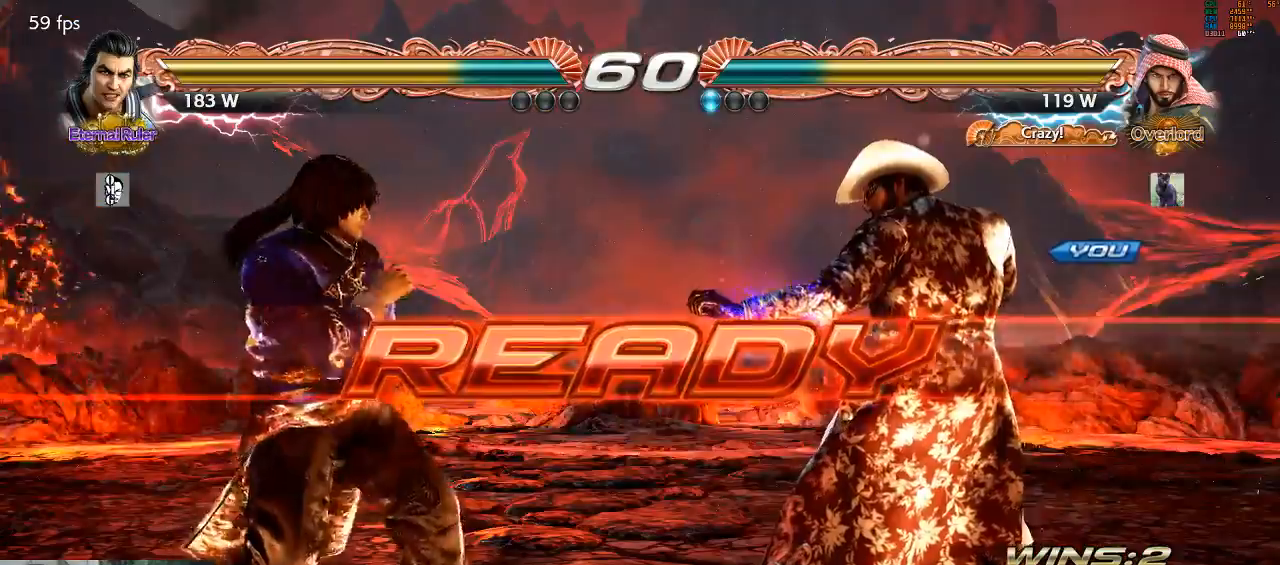
{"dt_ms": 500, "buttons": [], "left_stick": "center", "events": []}
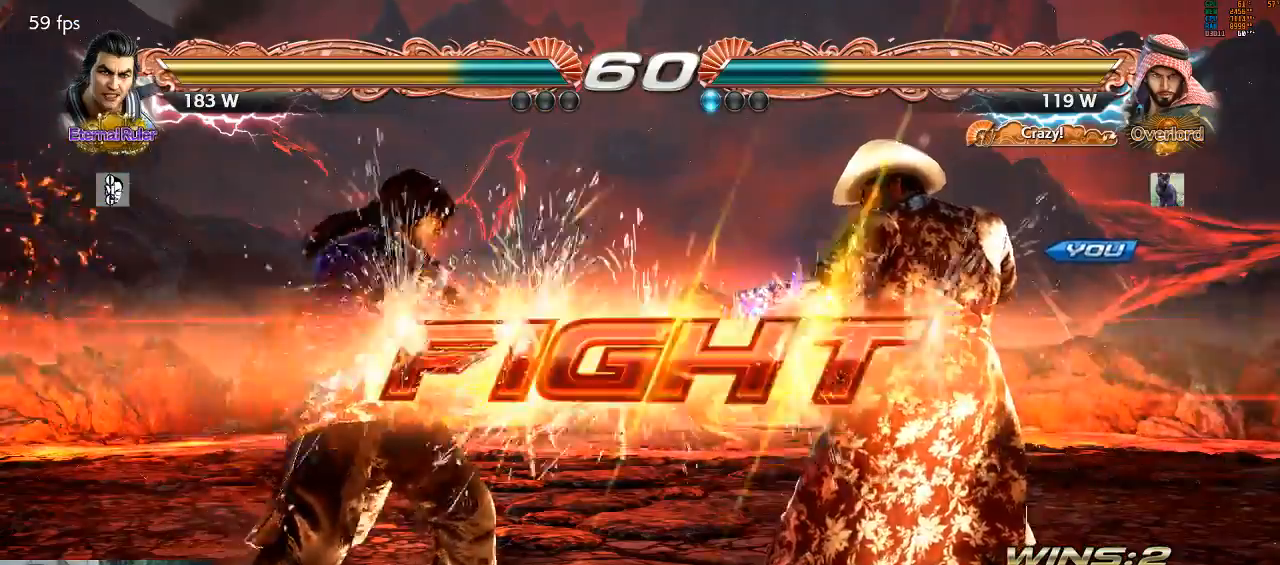
{"dt_ms": 500, "buttons": ["CIRCLE"], "left_stick": "center", "events": [[367, "CIRCLE", "down"], [400, "CIRCLE", "up"], [467, "CIRCLE", "down"]]}
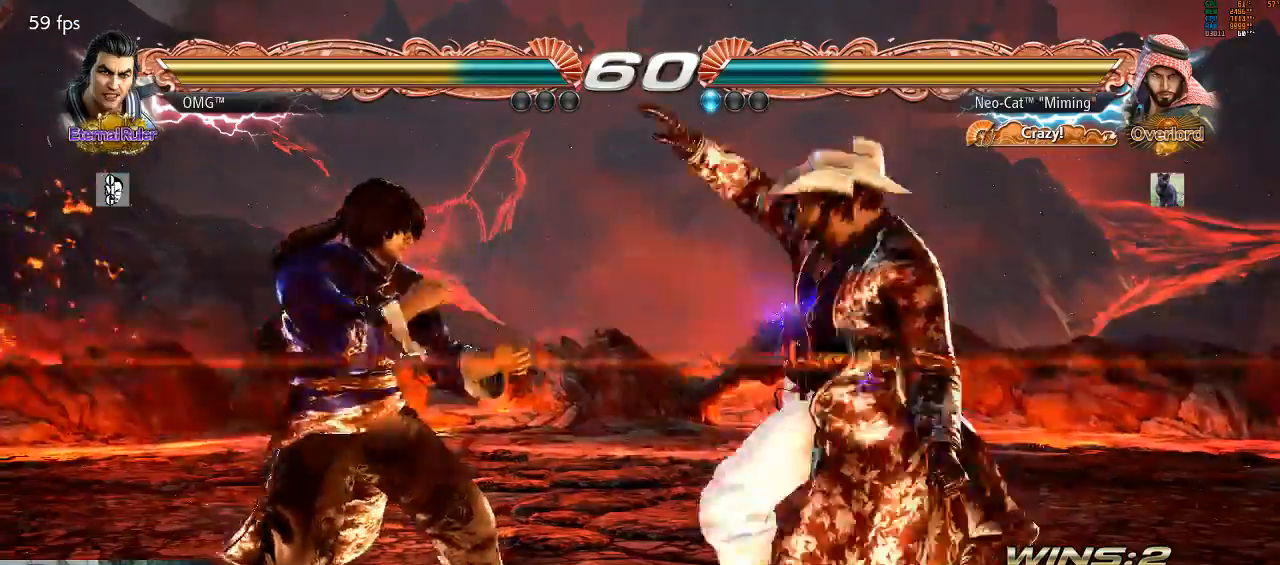
{"dt_ms": 500, "buttons": [], "left_stick": "center", "events": [[33, "CIRCLE", "up"]]}
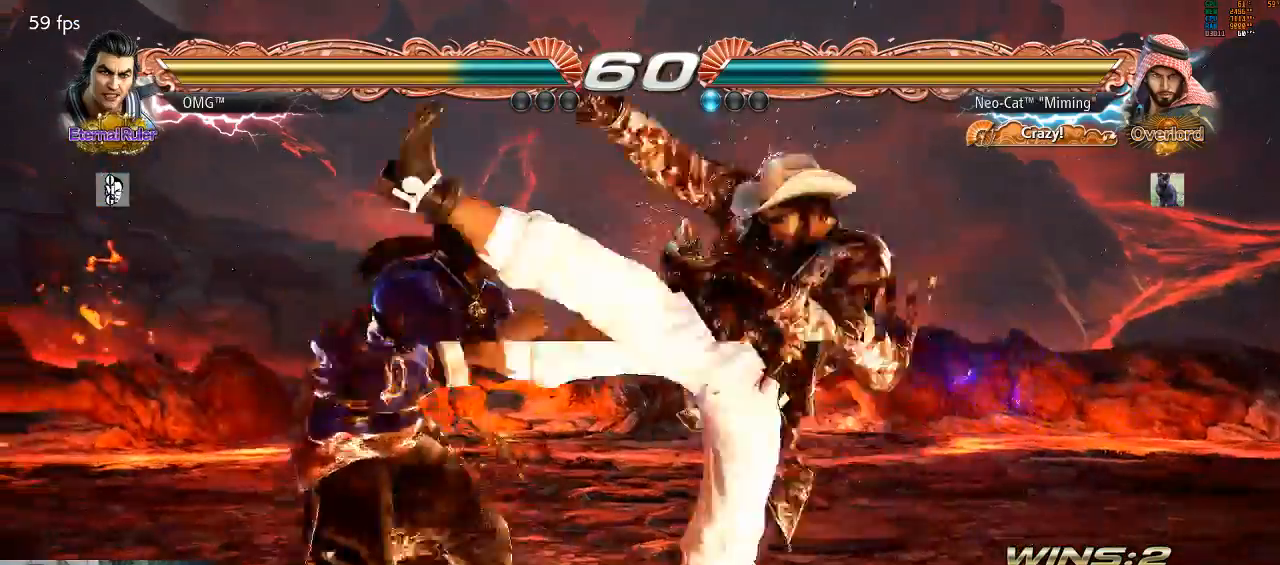
{"dt_ms": 1000, "buttons": ["CIRCLE"], "left_stick": "center"}
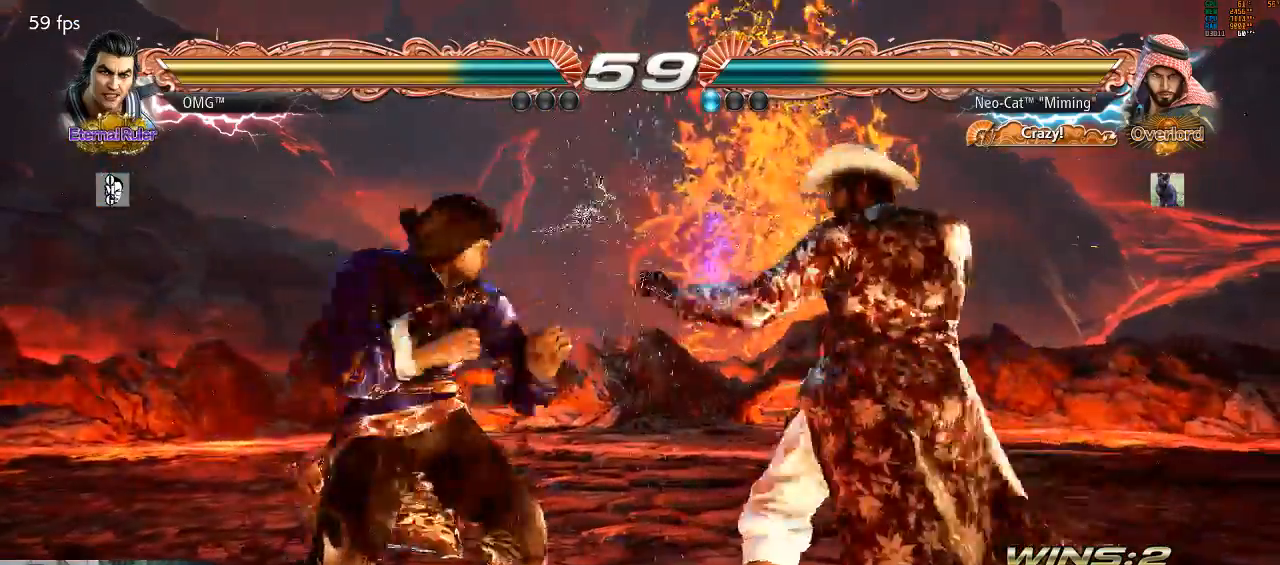
{"dt_ms": 500, "buttons": [], "left_stick": "center", "events": [[33, "CIRCLE", "up"], [67, "SQUARE", "down"], [100, "SQUARE", "up"]]}
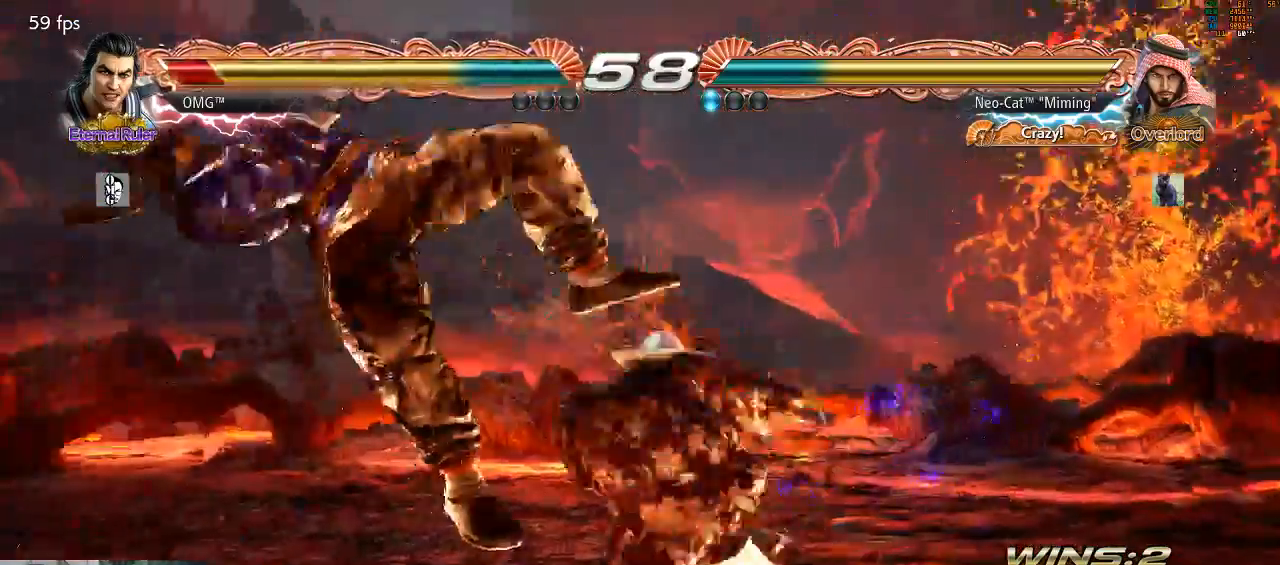
{"dt_ms": 500, "buttons": ["SQUARE"], "left_stick": "center", "events": [[333, "CIRCLE", "down"], [433, "CIRCLE", "up"], [467, "SQUARE", "down"]]}
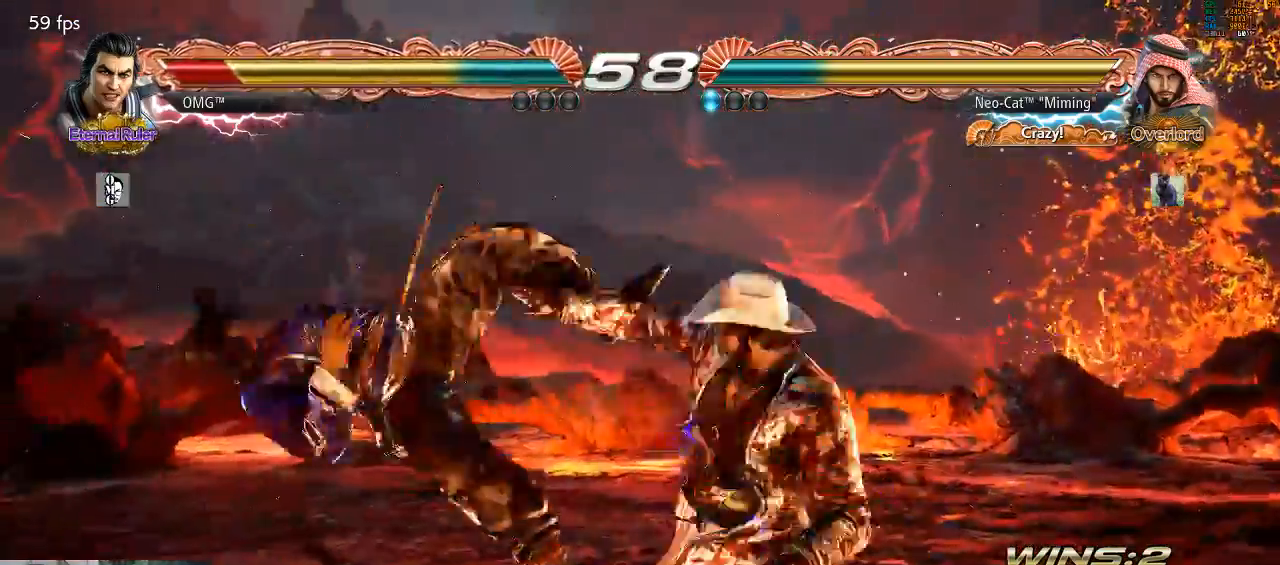
{"dt_ms": 500, "buttons": [], "left_stick": "center", "events": [[33, "SQUARE", "up"]]}